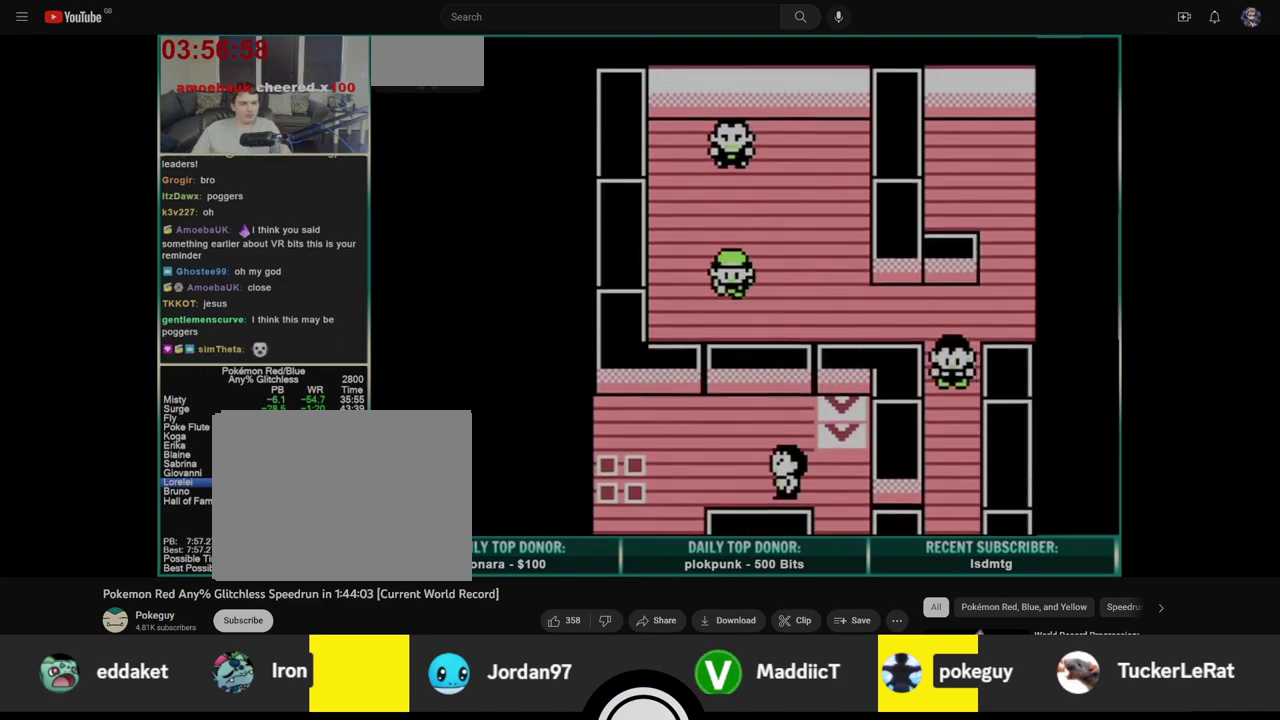
Gameplay with a controller (Nintendo layout); each line is a JSON object with the inputs held at the frame after it. "events" lists button and stick changes between this image and that frame as [ms after this image, input, new state], when the widget could be followed in between. Not read: L3 R3.
{"buttons": ["DPAD_RIGHT"], "events": []}
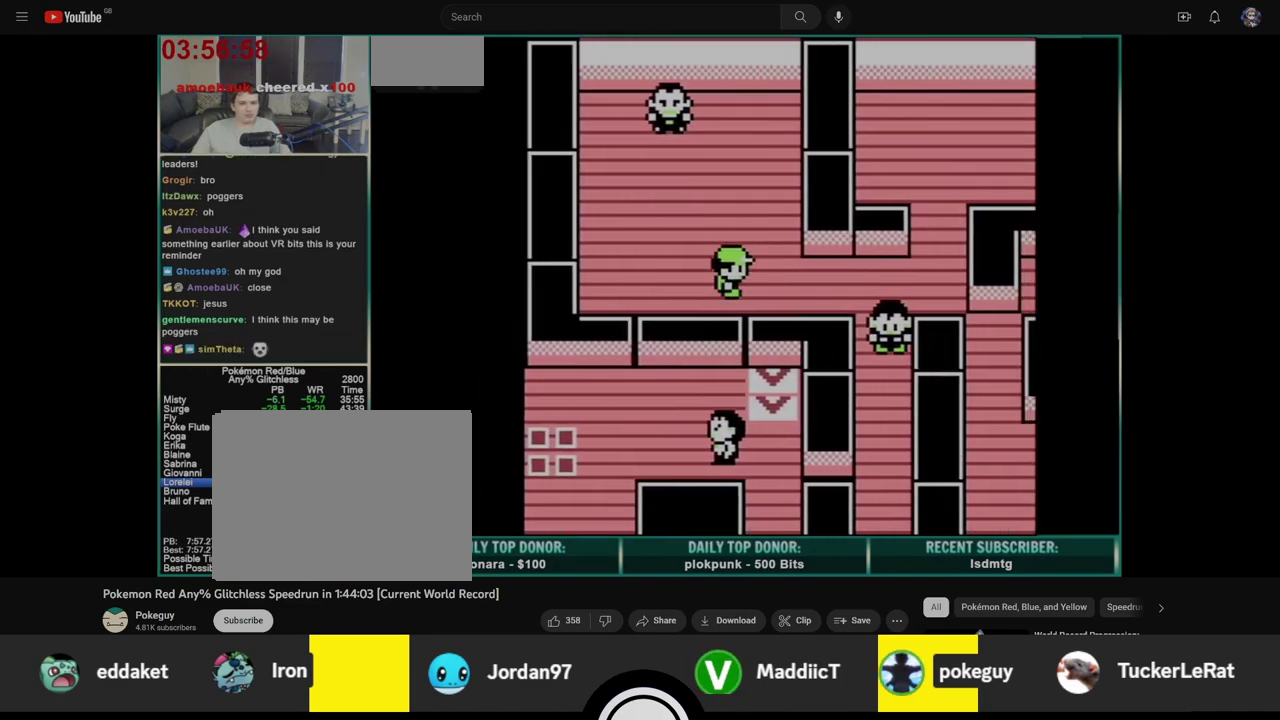
{"buttons": ["DPAD_RIGHT"], "events": []}
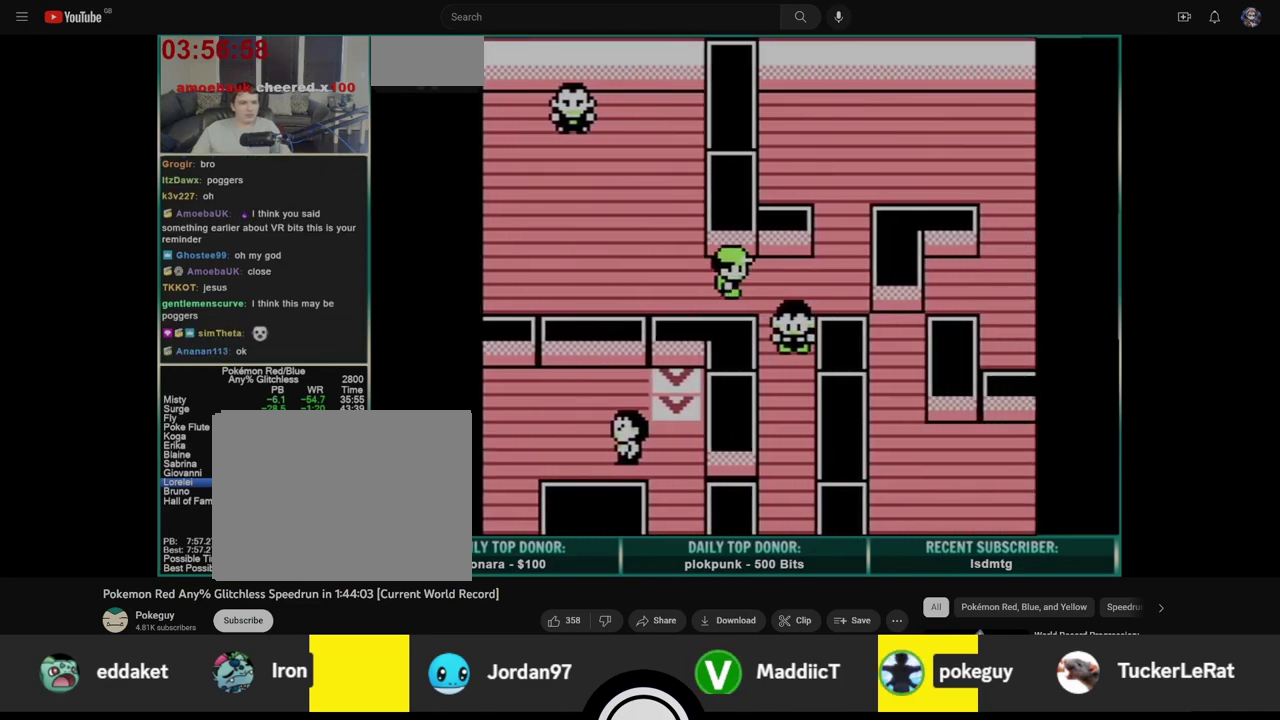
{"buttons": ["DPAD_UP"], "events": [[417, "DPAD_UP", "down"], [433, "DPAD_RIGHT", "up"]]}
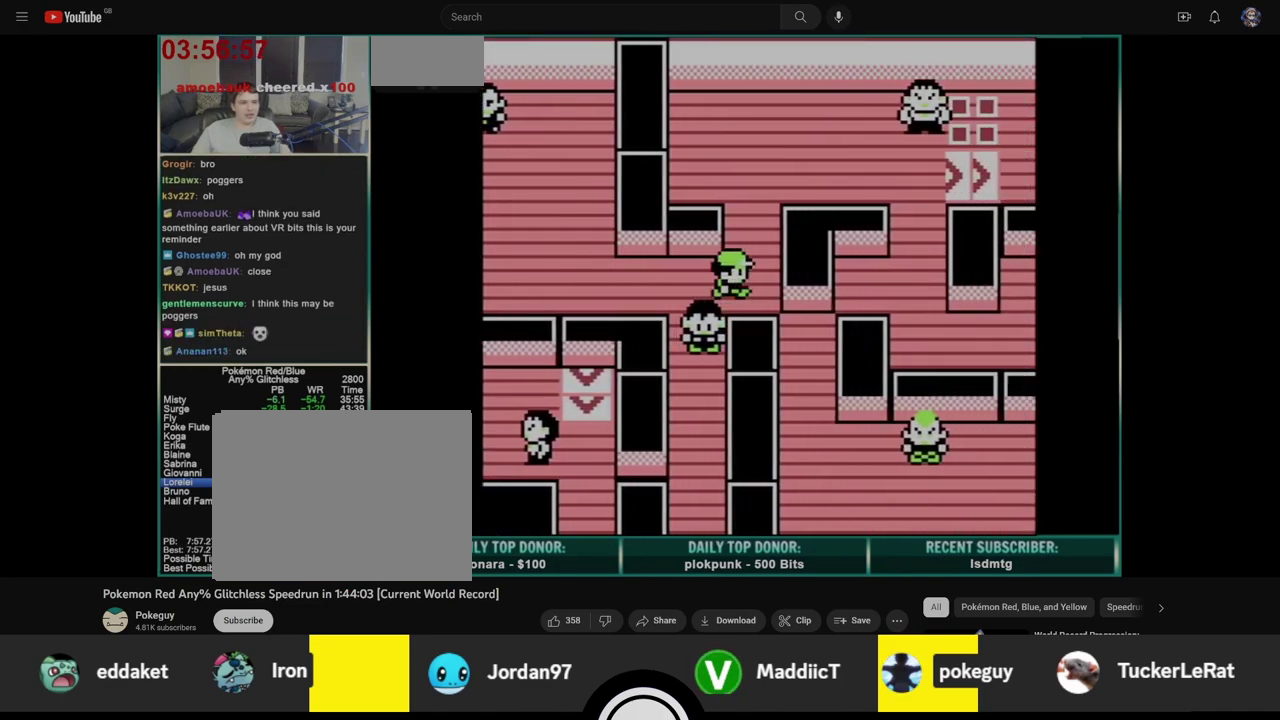
{"buttons": ["DPAD_RIGHT"], "events": [[467, "DPAD_RIGHT", "down"], [483, "DPAD_UP", "up"]]}
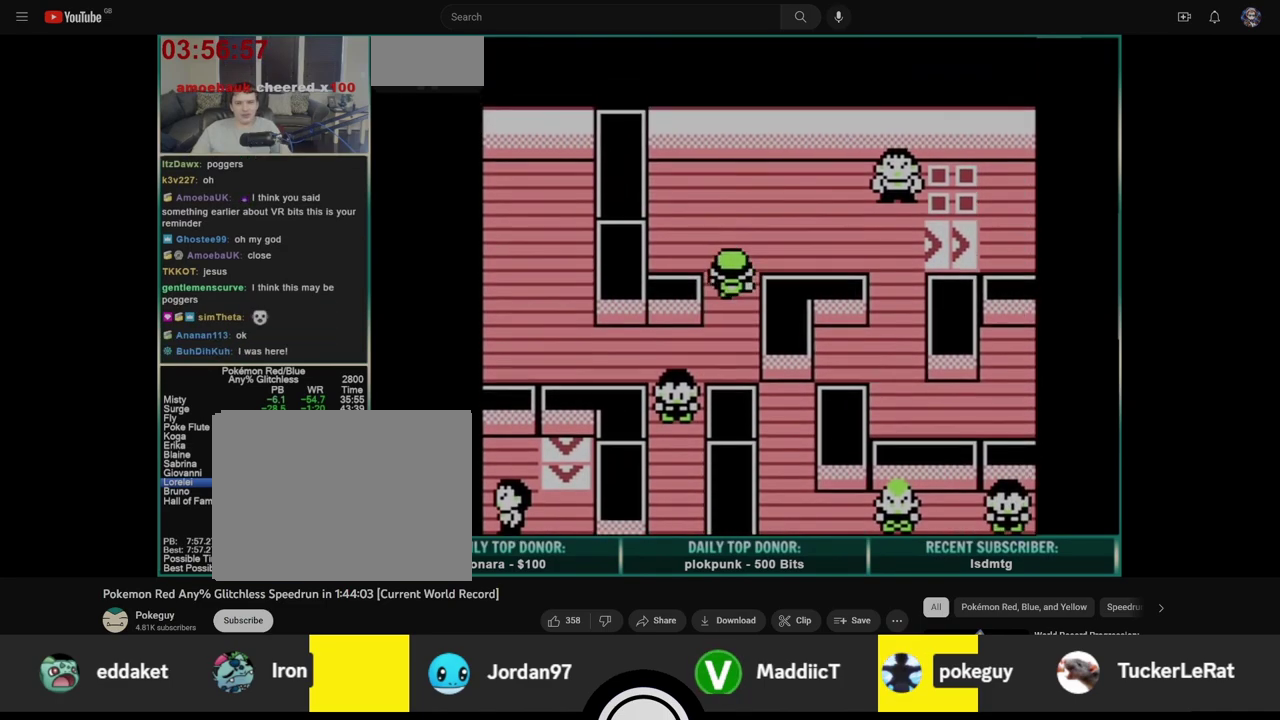
{"buttons": ["DPAD_RIGHT"], "events": []}
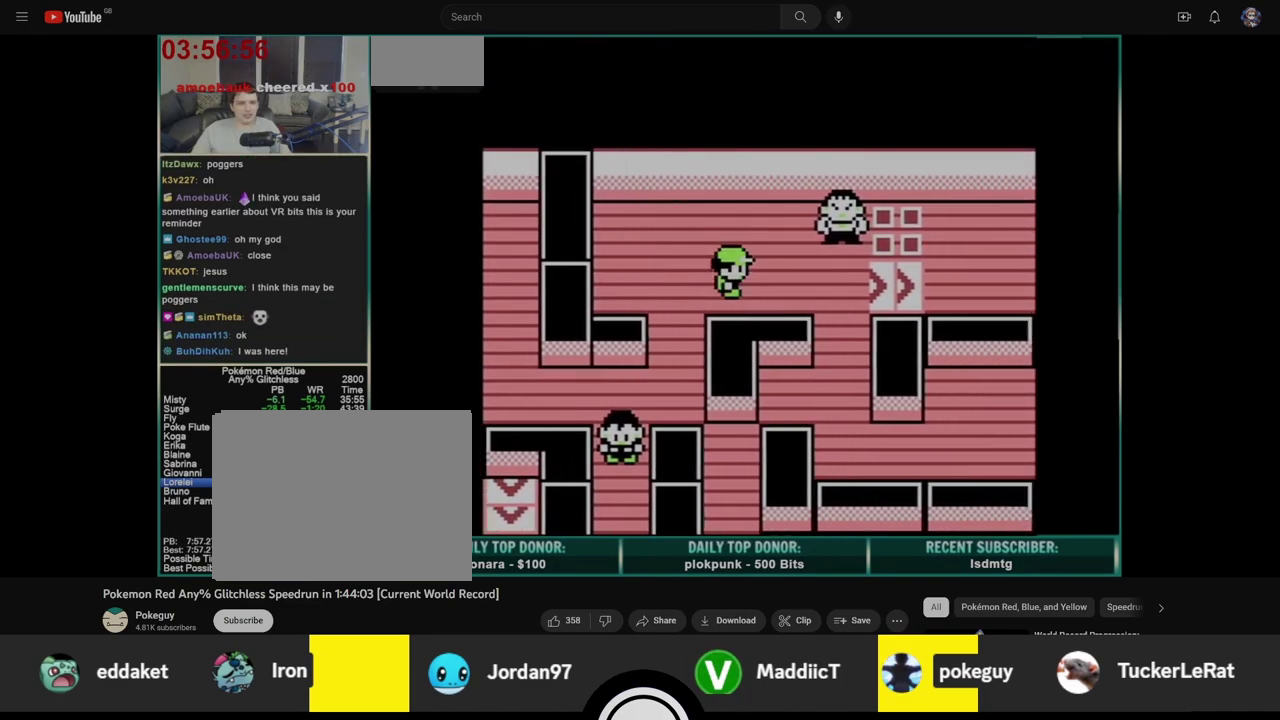
{"buttons": ["DPAD_DOWN"], "events": [[367, "DPAD_DOWN", "down"], [367, "DPAD_RIGHT", "up"]]}
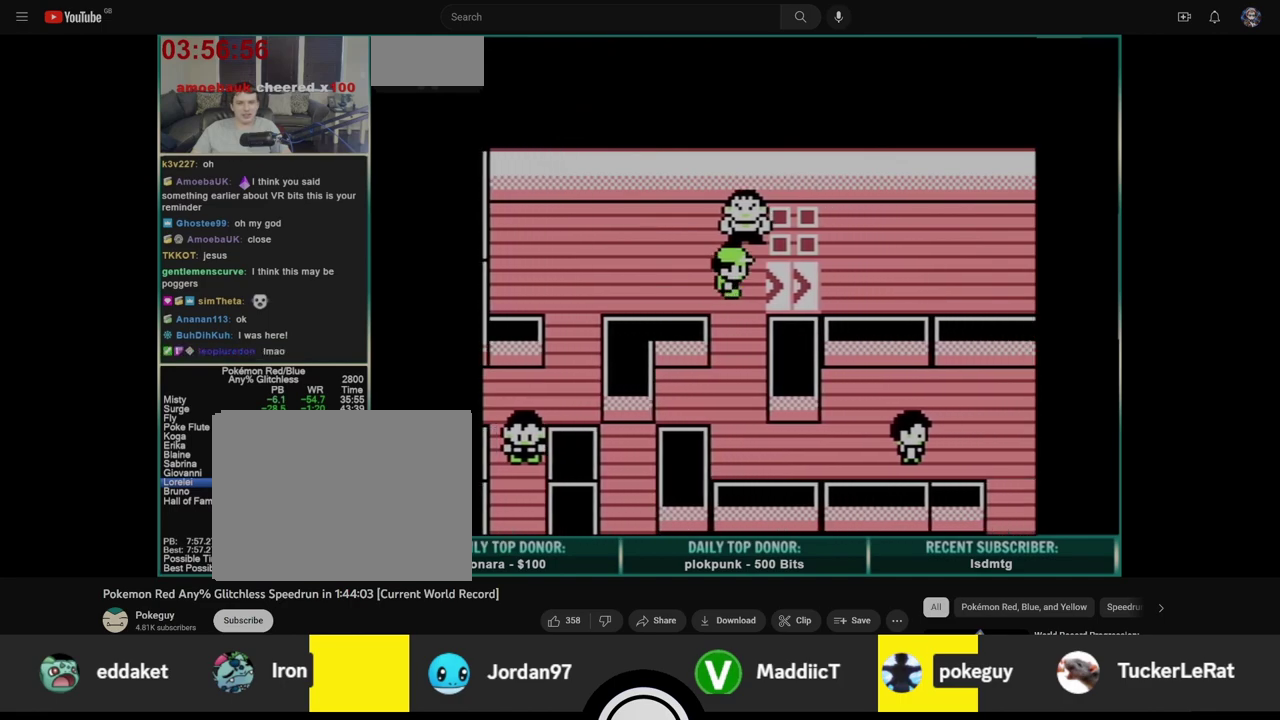
{"buttons": ["DPAD_DOWN"], "events": []}
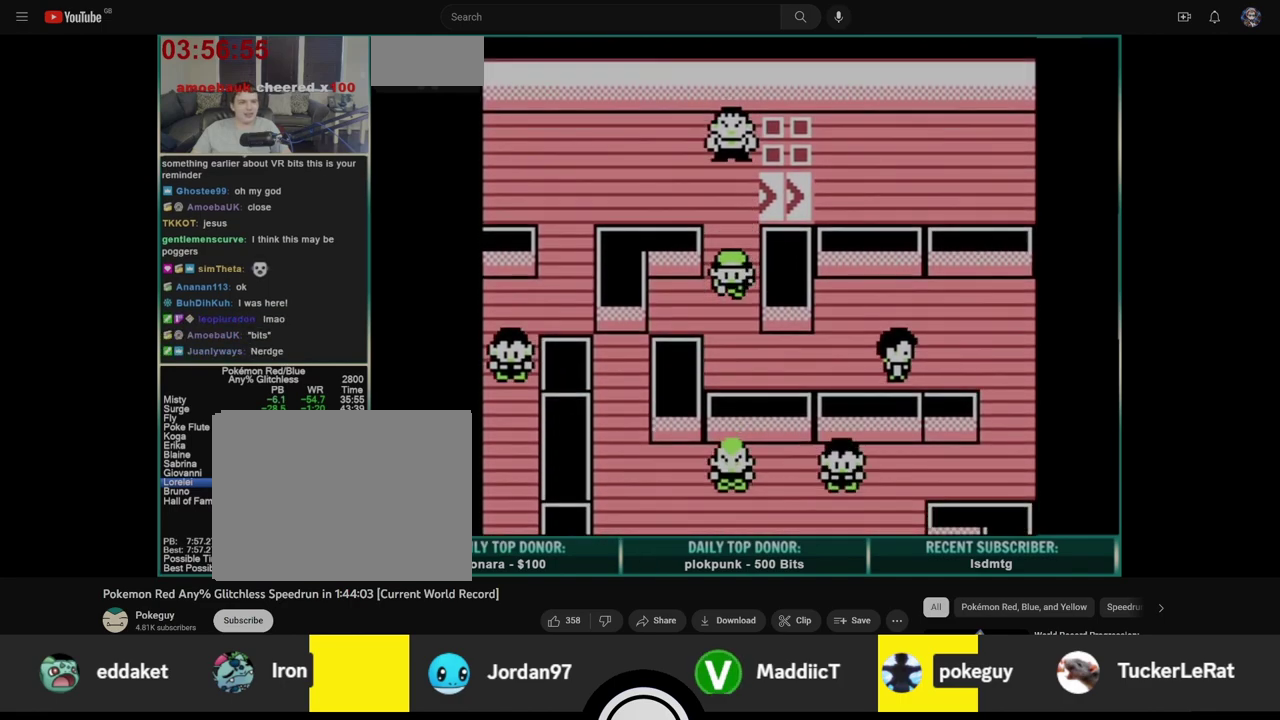
{"buttons": ["DPAD_RIGHT"], "events": [[250, "DPAD_DOWN", "up"], [250, "DPAD_RIGHT", "down"]]}
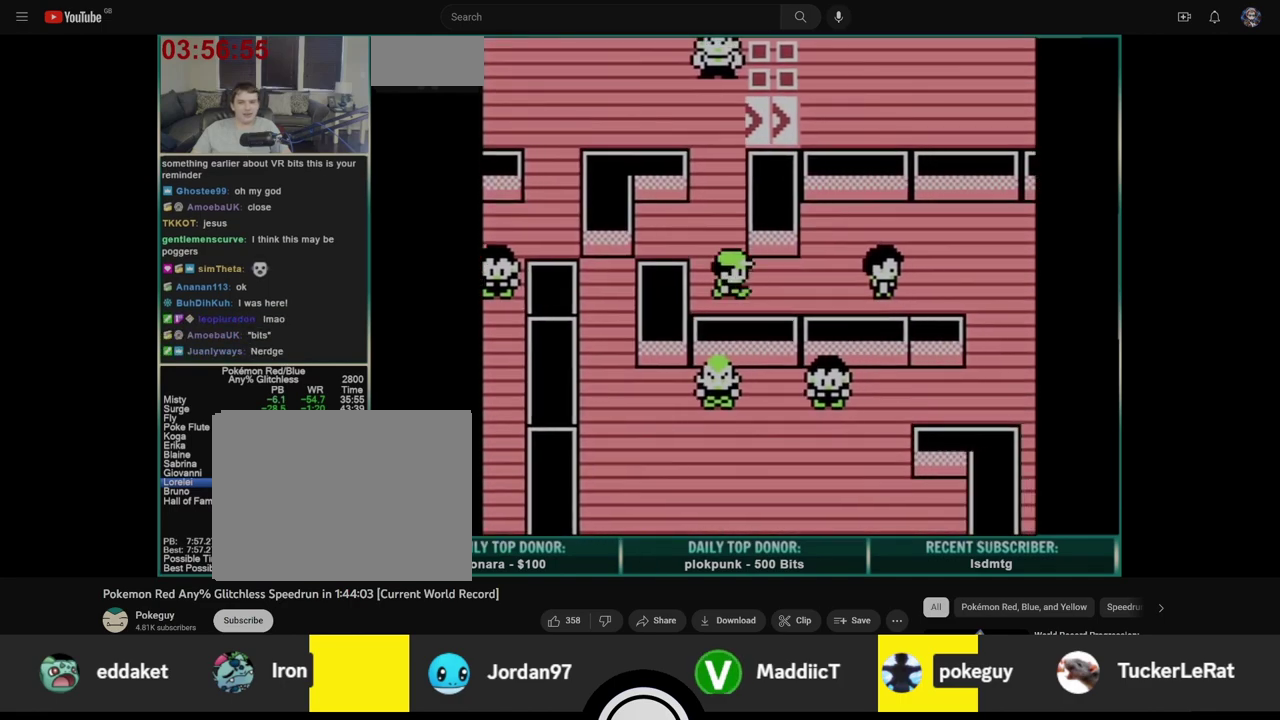
{"buttons": ["DPAD_UP"], "events": [[367, "DPAD_UP", "down"], [383, "DPAD_RIGHT", "up"]]}
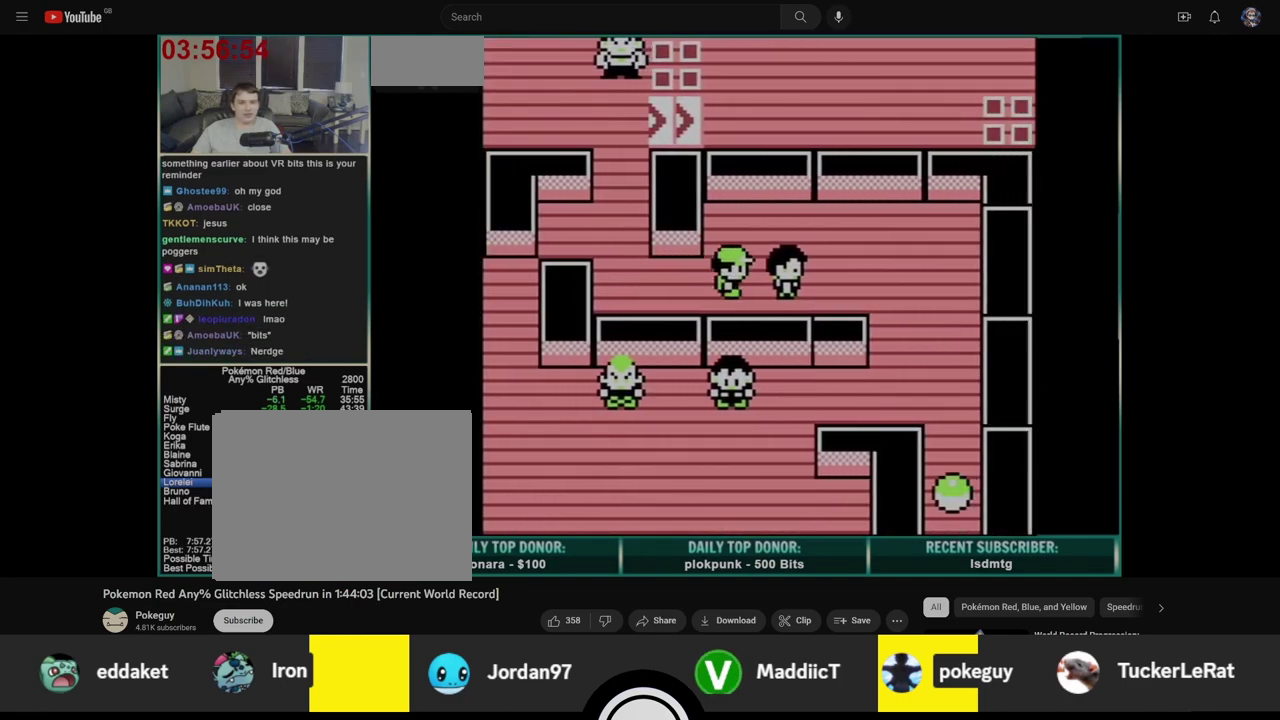
{"buttons": ["DPAD_RIGHT"], "events": [[117, "DPAD_RIGHT", "down"], [133, "DPAD_UP", "up"]]}
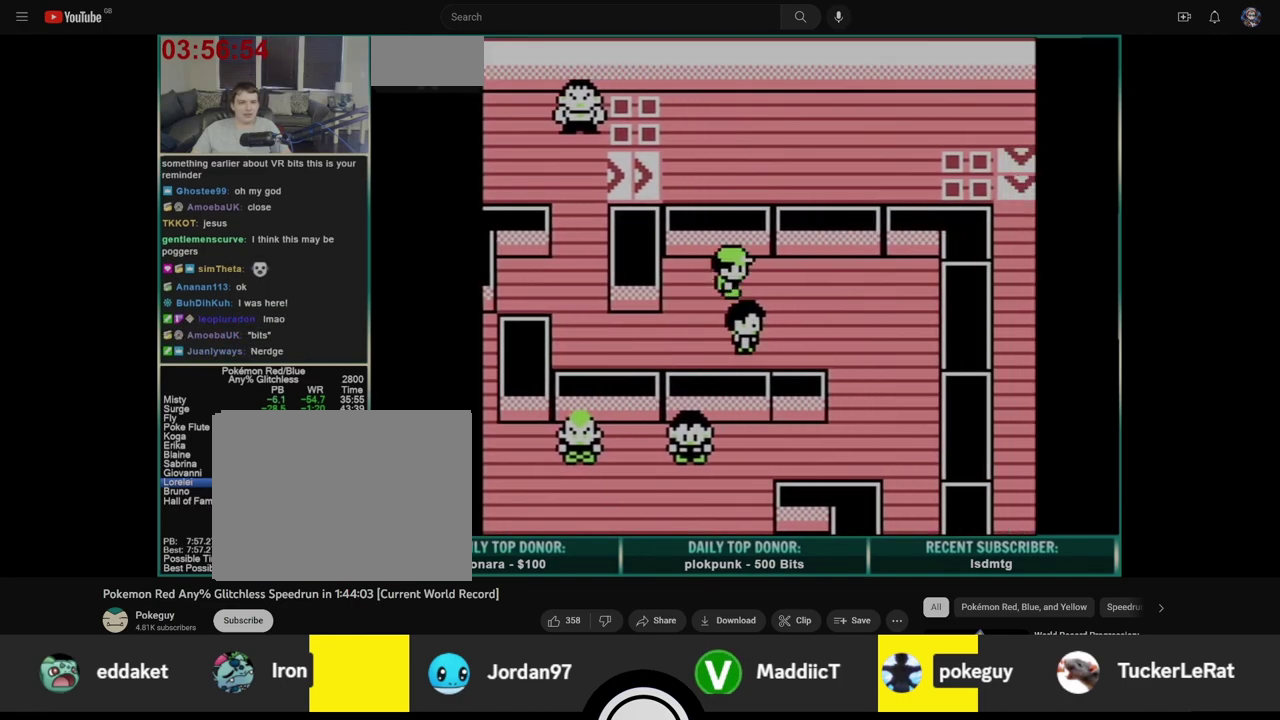
{"buttons": ["DPAD_DOWN"], "events": [[500, "DPAD_DOWN", "down"], [500, "DPAD_RIGHT", "up"]]}
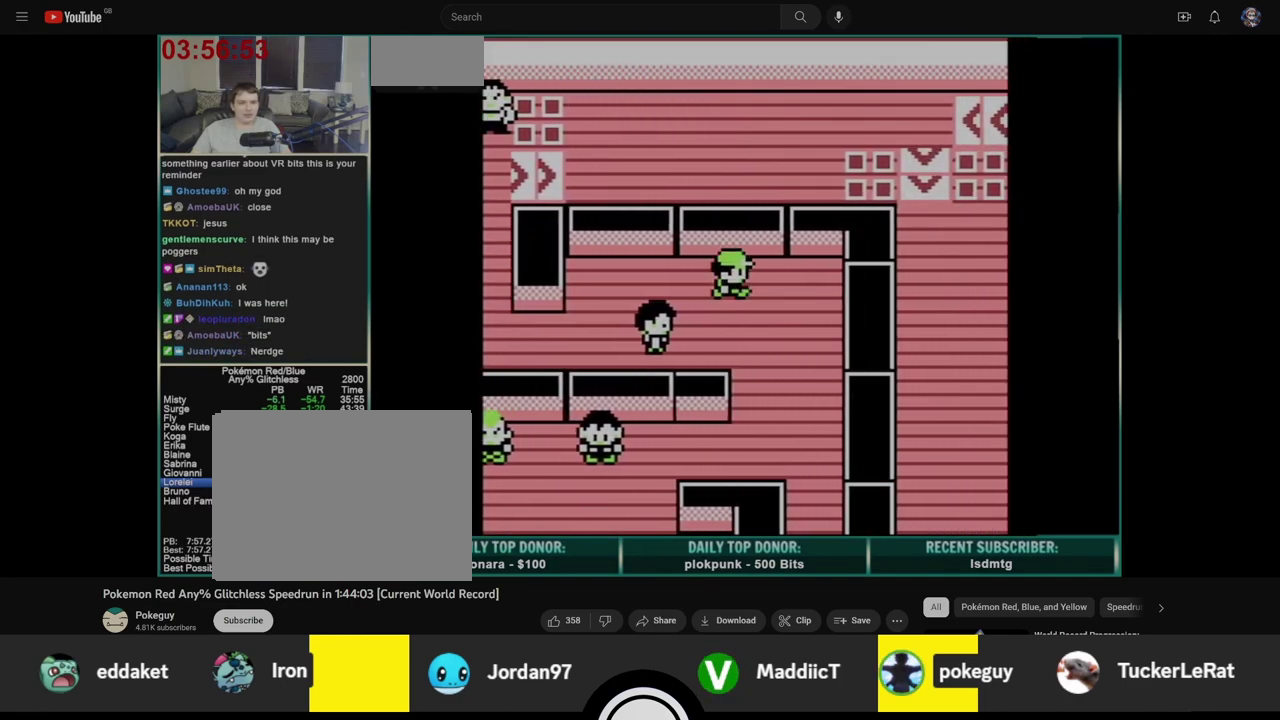
{"buttons": ["DPAD_DOWN"], "events": []}
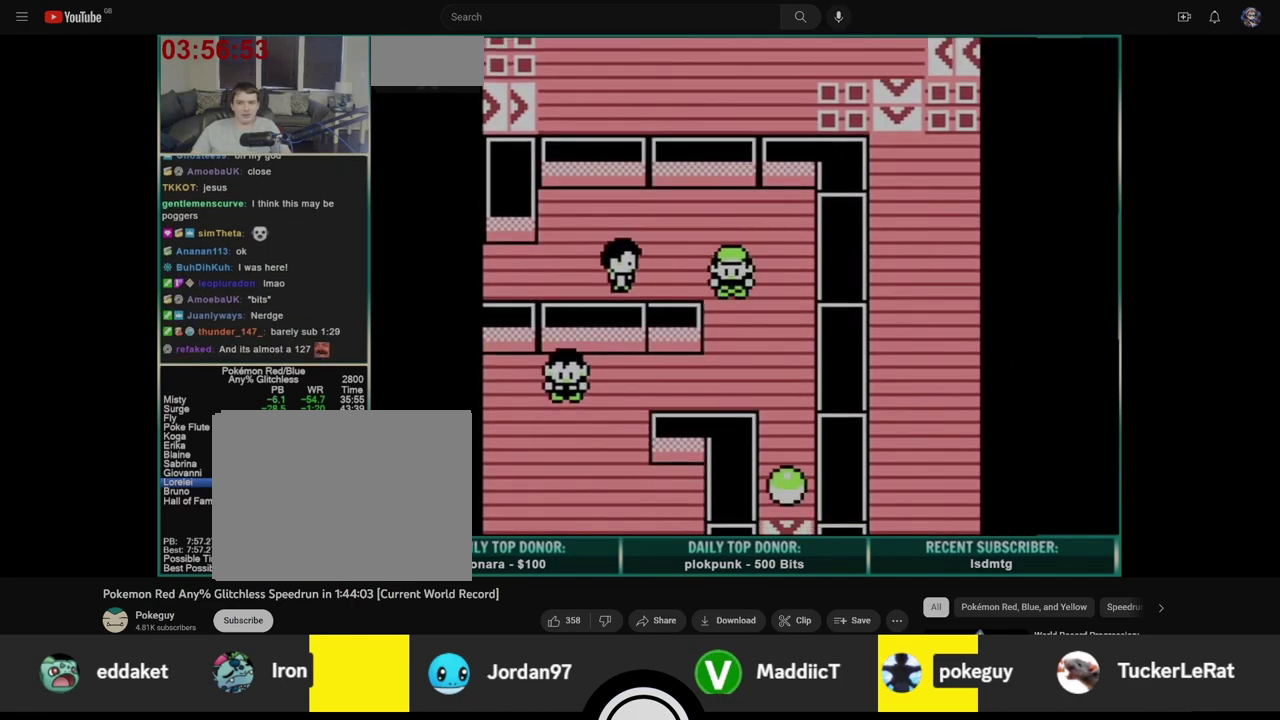
{"buttons": ["DPAD_LEFT"], "events": [[367, "DPAD_DOWN", "up"], [367, "DPAD_LEFT", "down"]]}
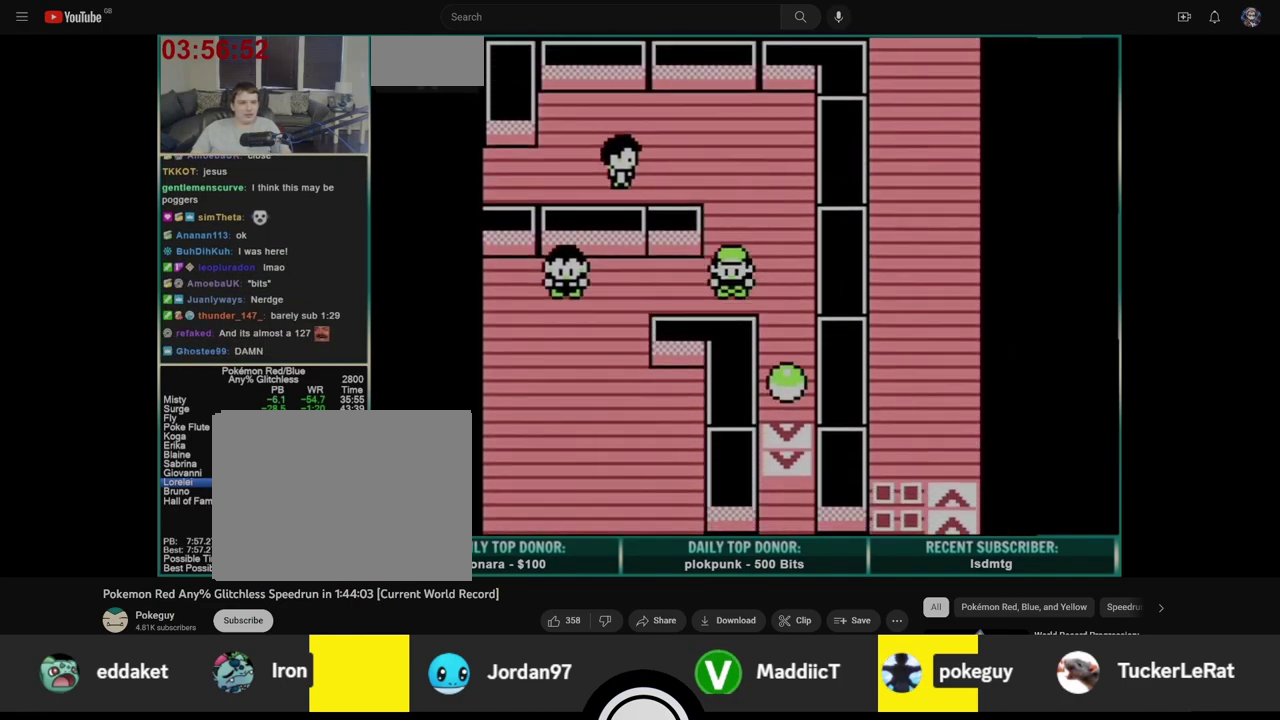
{"buttons": ["DPAD_DOWN"], "events": [[417, "DPAD_DOWN", "down"], [450, "DPAD_LEFT", "up"]]}
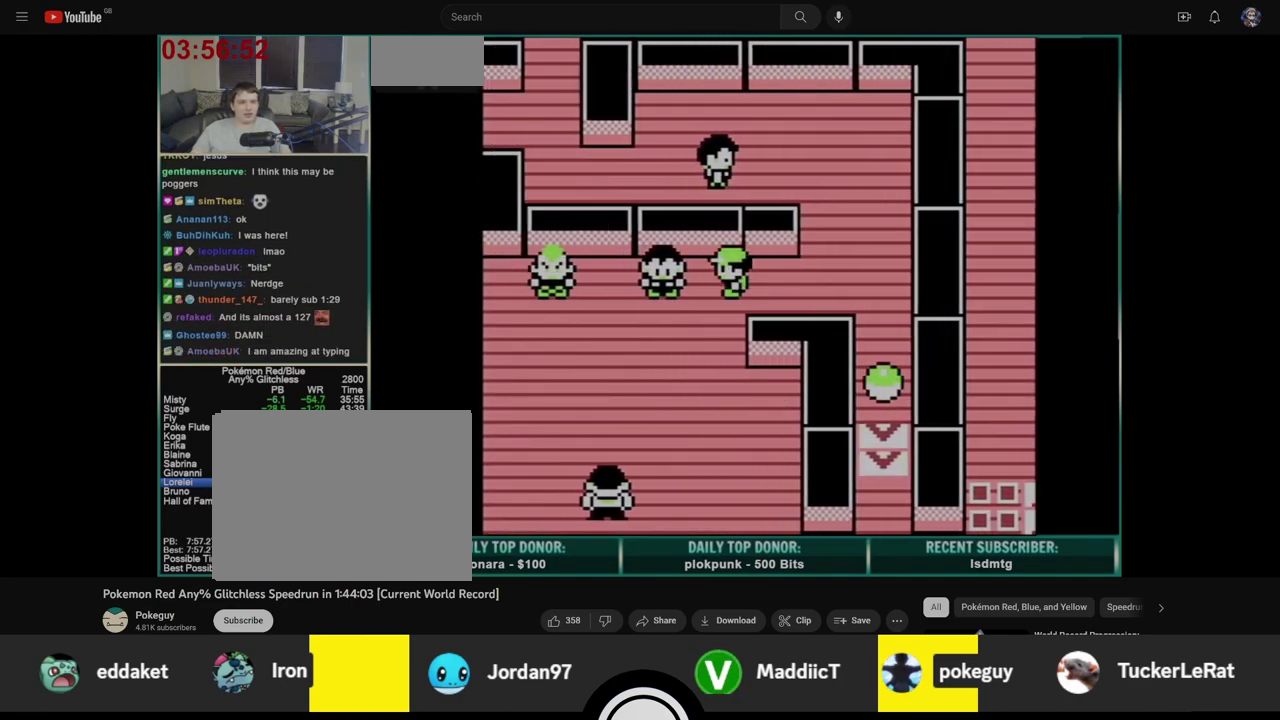
{"buttons": ["DPAD_DOWN"], "events": []}
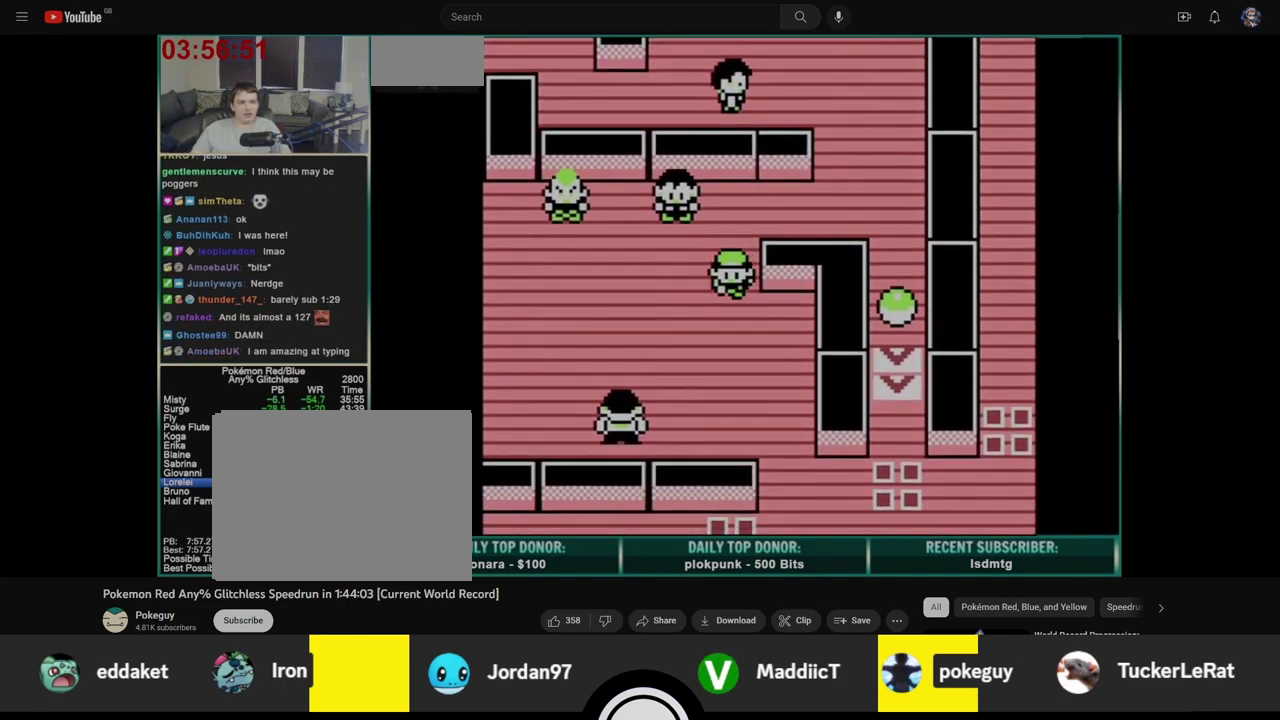
{"buttons": ["DPAD_DOWN"], "events": []}
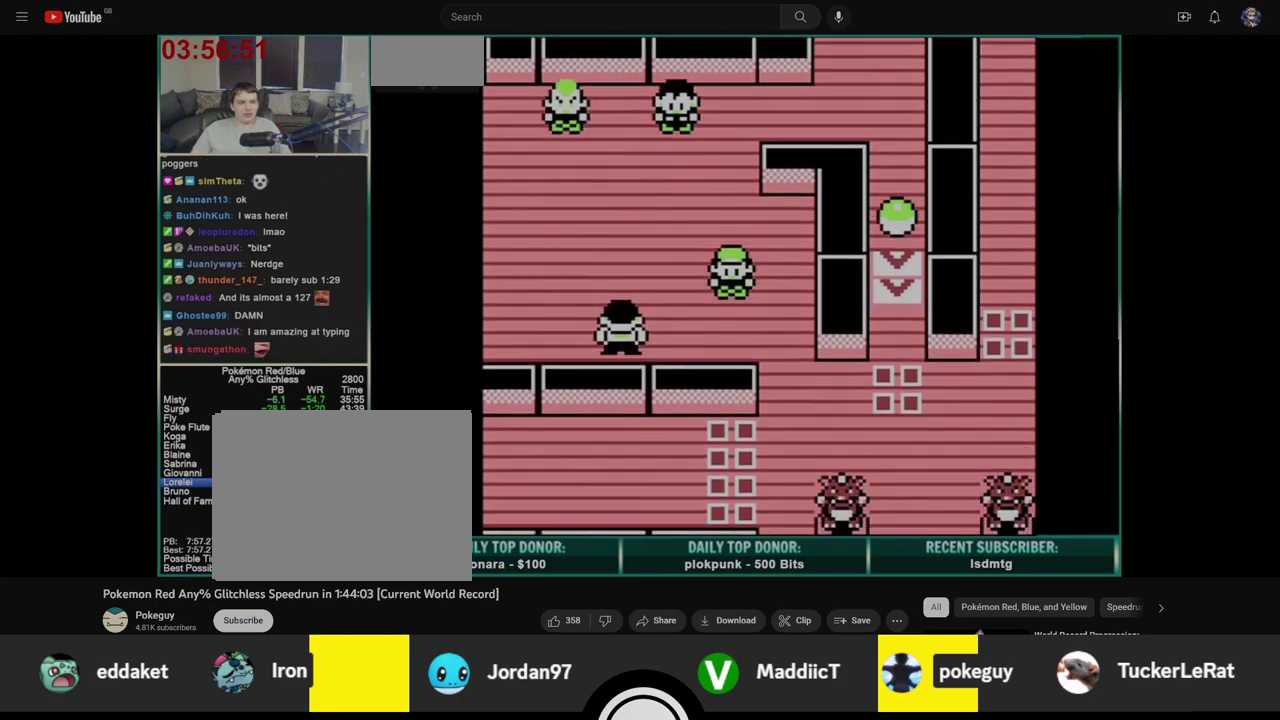
{"buttons": ["DPAD_DOWN"], "events": [[50, "DPAD_DOWN", "up"], [50, "DPAD_RIGHT", "down"], [333, "DPAD_DOWN", "down"], [333, "DPAD_RIGHT", "up"]]}
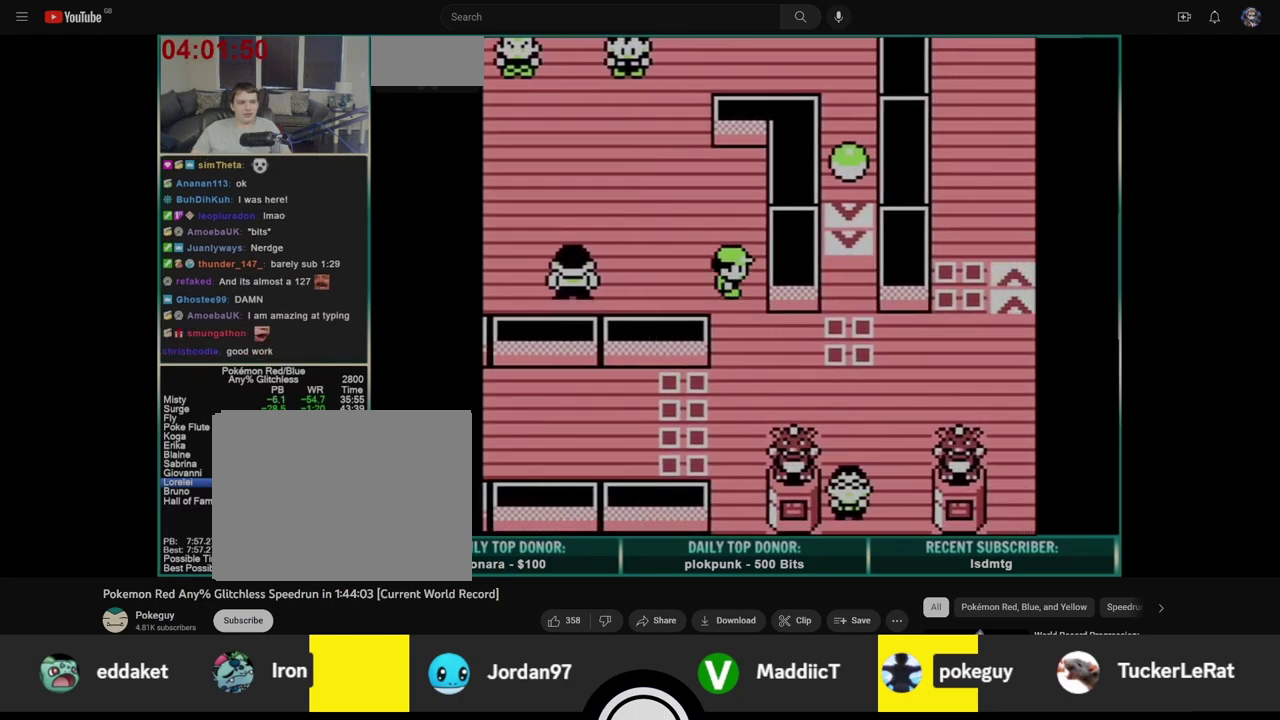
{"buttons": ["DPAD_DOWN"], "events": []}
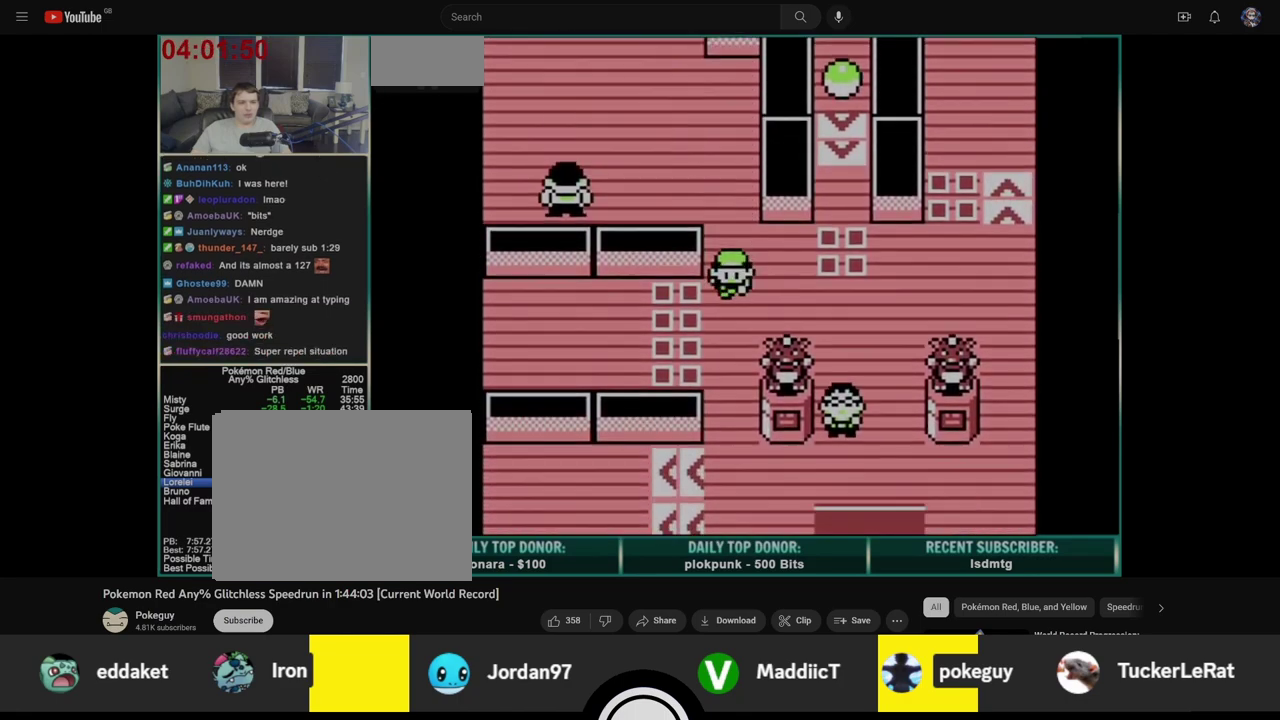
{"buttons": ["DPAD_DOWN"], "events": []}
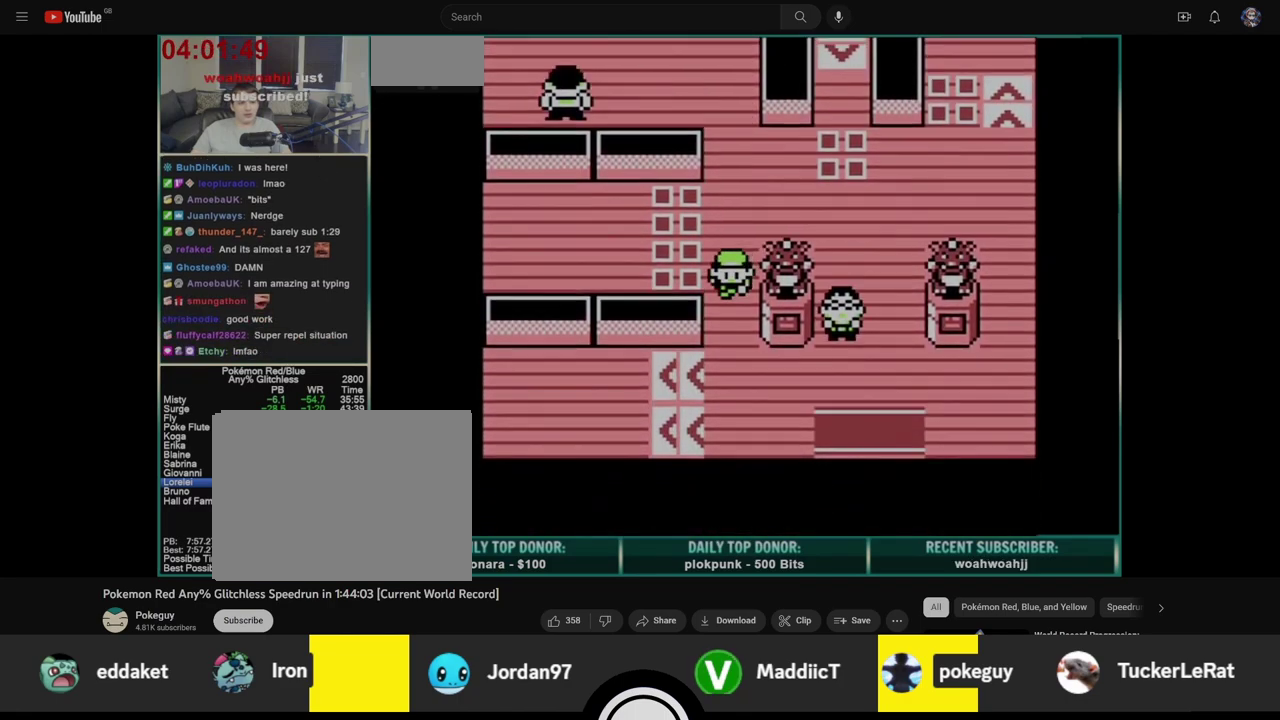
{"buttons": ["DPAD_RIGHT"], "events": [[300, "DPAD_DOWN", "up"], [300, "DPAD_RIGHT", "down"]]}
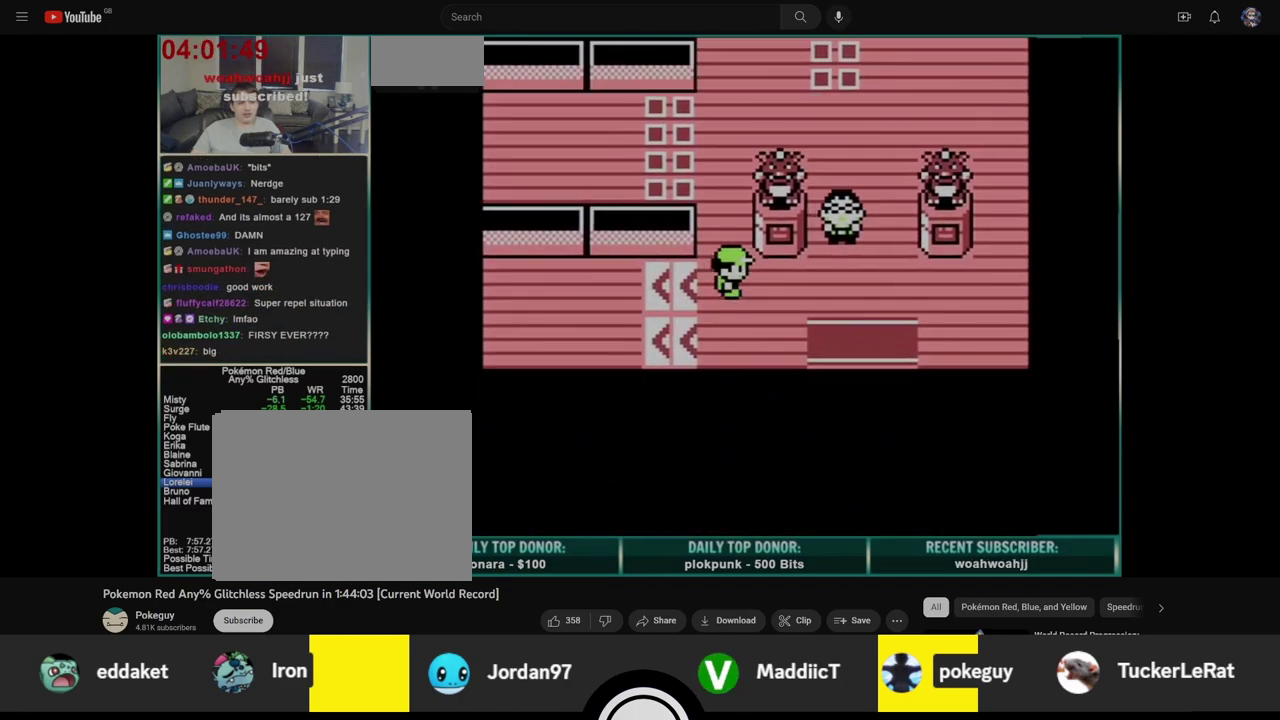
{"buttons": ["DPAD_DOWN"], "events": [[333, "DPAD_DOWN", "down"], [333, "DPAD_RIGHT", "up"]]}
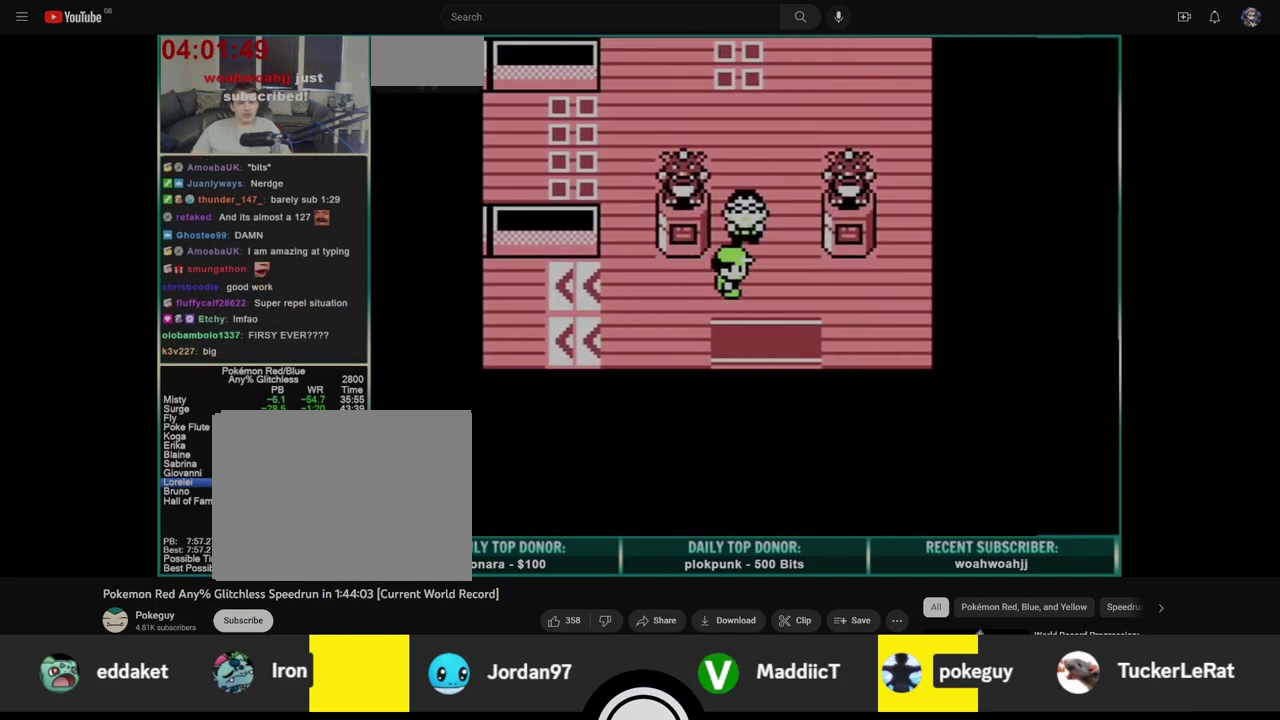
{"buttons": ["DPAD_DOWN"], "events": []}
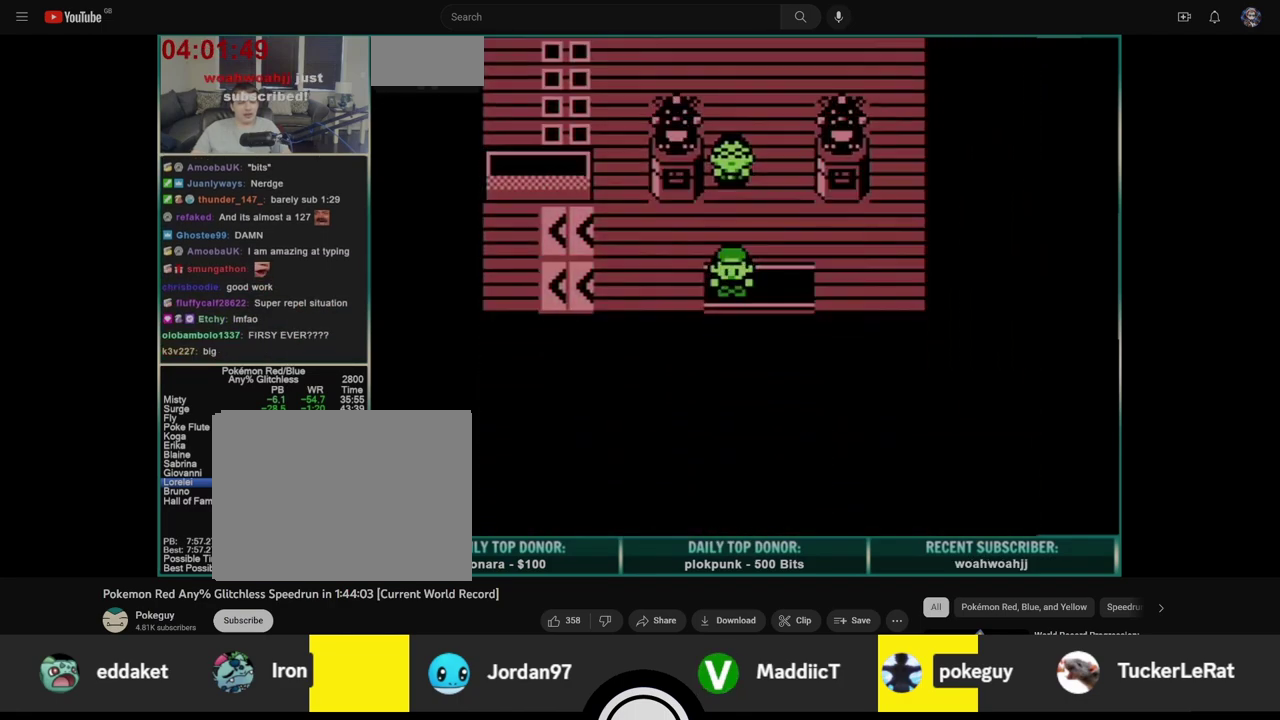
{"buttons": [], "events": [[50, "DPAD_DOWN", "up"]]}
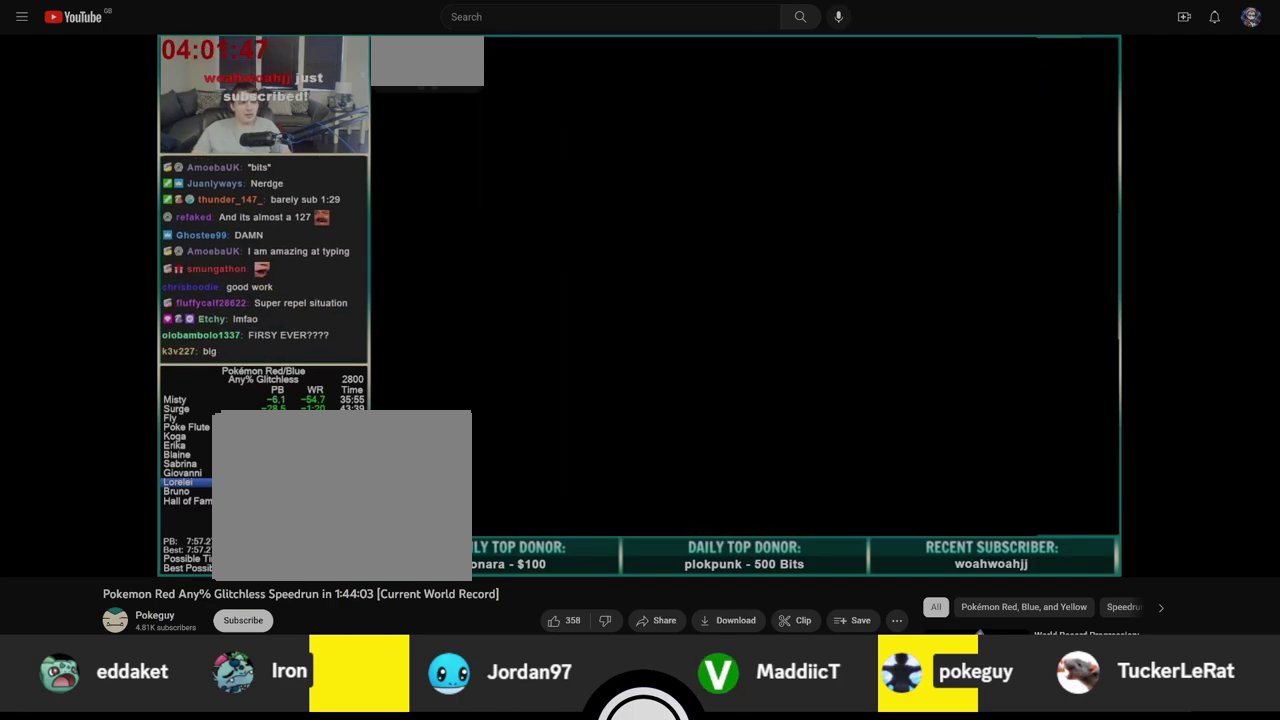
{"buttons": [], "events": [[17, "START", "down"], [100, "START", "up"], [167, "START", "down"], [233, "START", "up"], [300, "START", "down"], [367, "START", "up"]]}
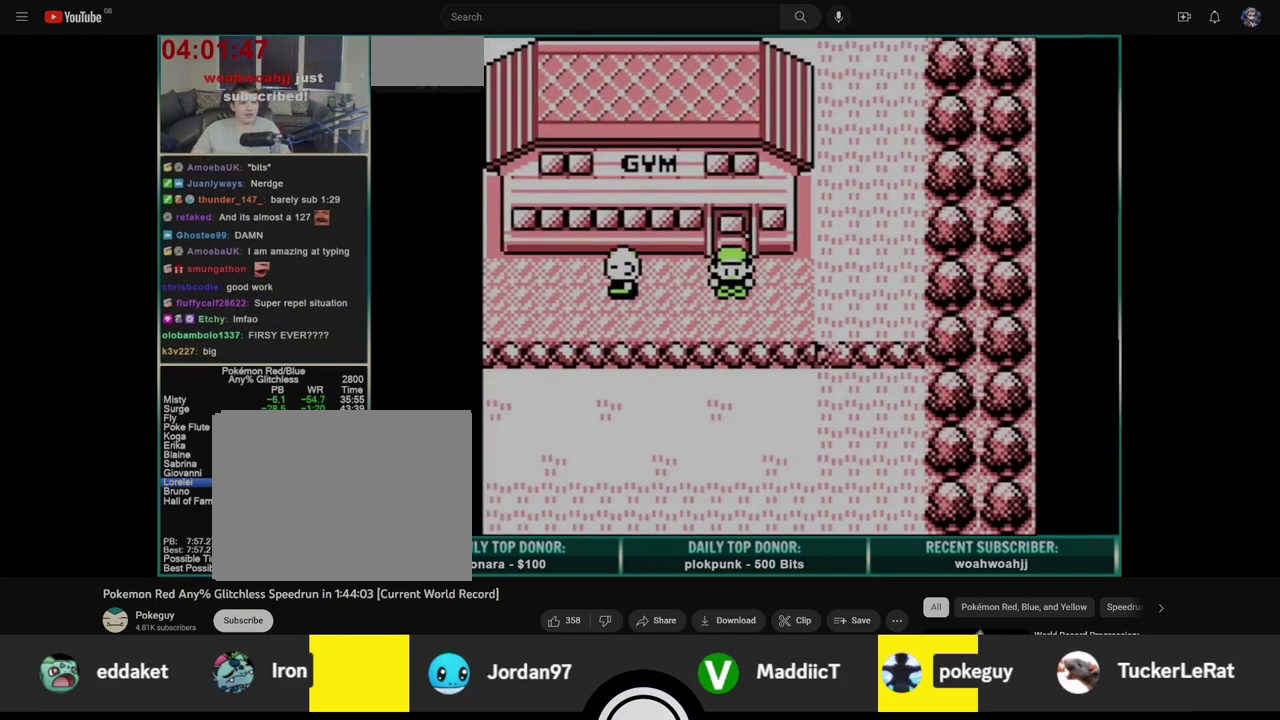
{"buttons": [], "events": [[33, "START", "down"], [250, "START", "up"], [400, "DPAD_DOWN", "down"], [450, "DPAD_DOWN", "up"]]}
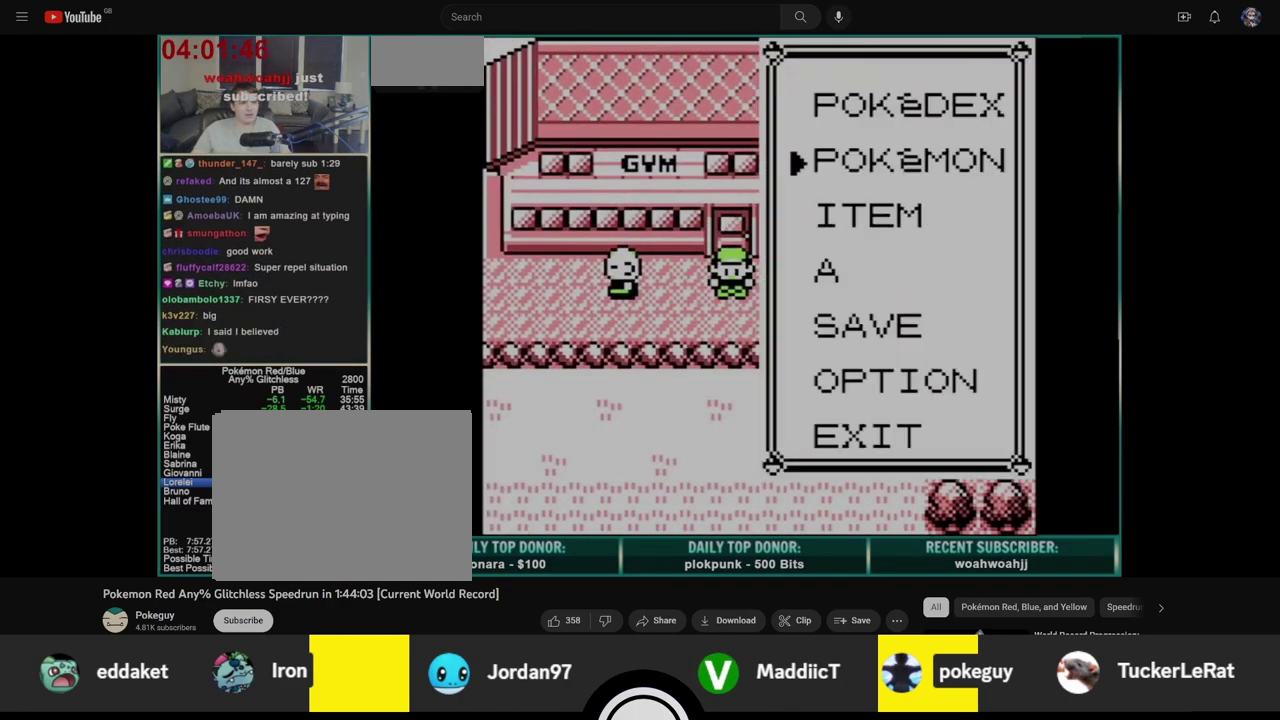
{"buttons": ["A", "DPAD_DOWN"], "events": [[17, "DPAD_DOWN", "down"], [67, "A", "down"], [100, "DPAD_DOWN", "up"], [183, "A", "up"], [400, "DPAD_DOWN", "down"], [450, "A", "down"]]}
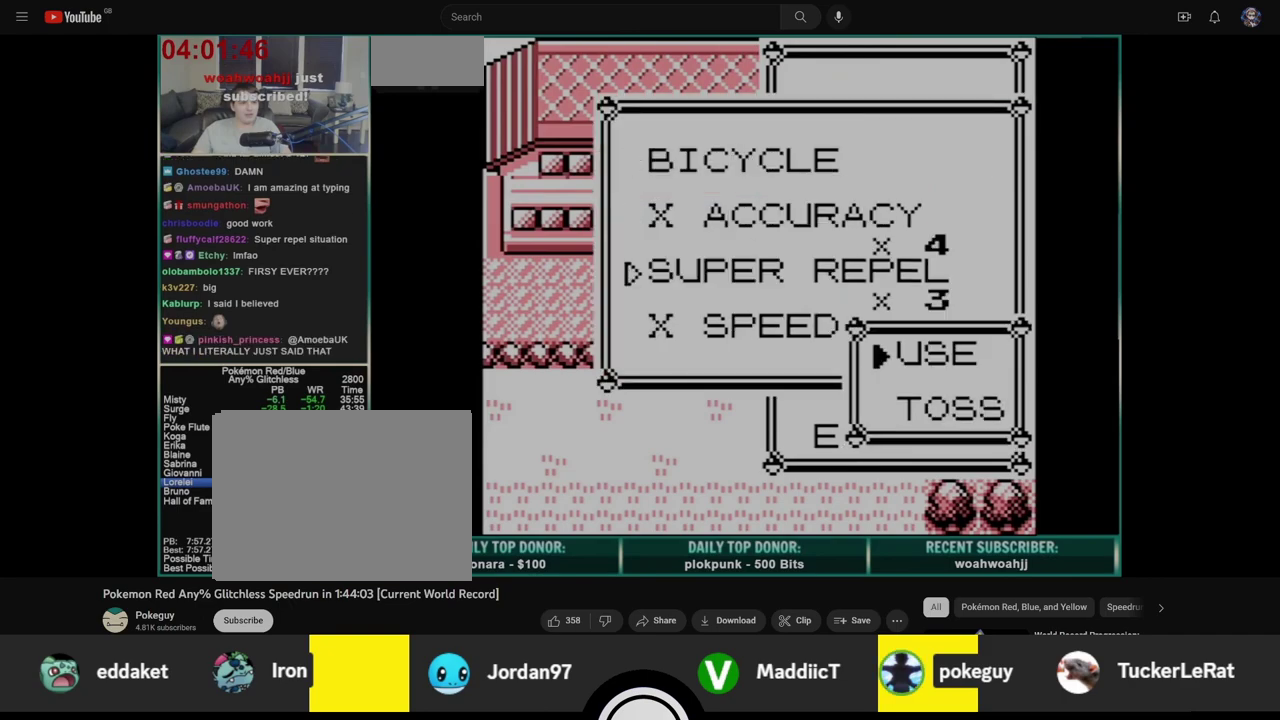
{"buttons": ["B"], "events": [[17, "DPAD_DOWN", "up"], [150, "A", "up"], [450, "B", "down"]]}
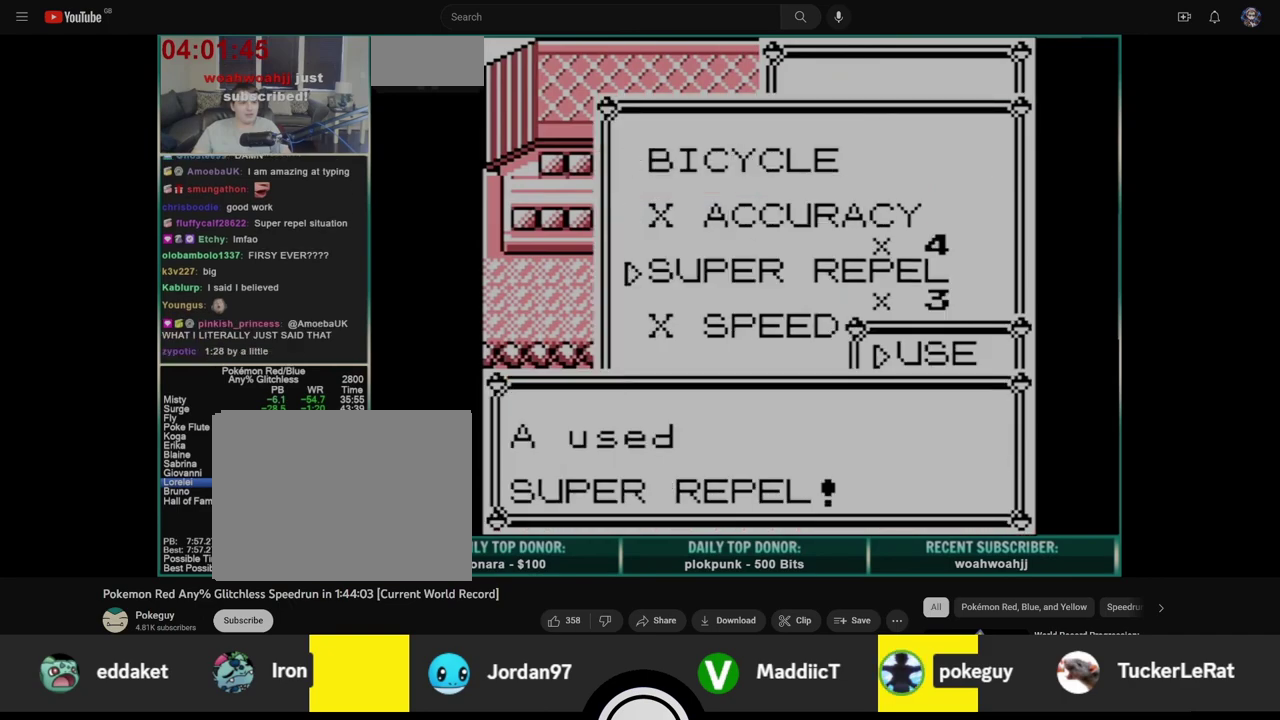
{"buttons": ["A", "DPAD_UP"], "events": [[200, "B", "up"], [267, "DPAD_UP", "down"], [317, "A", "down"]]}
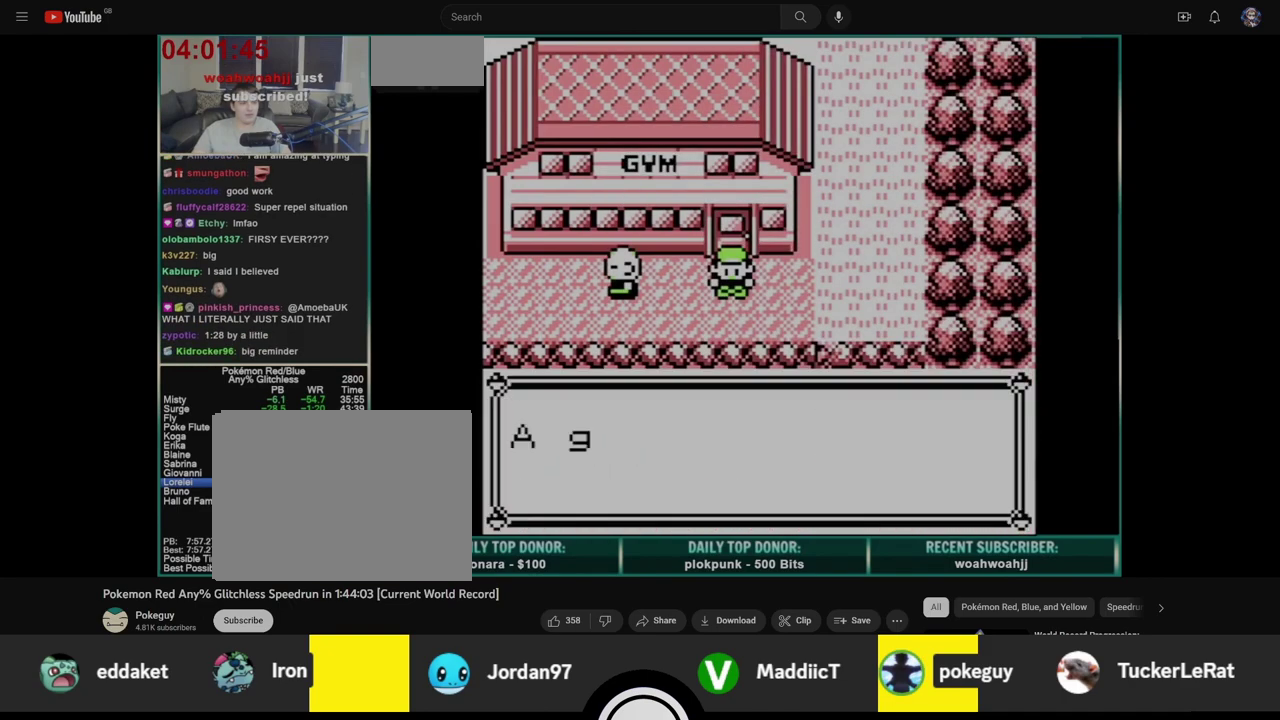
{"buttons": ["DPAD_DOWN"], "events": [[333, "B", "down"], [350, "DPAD_UP", "up"], [367, "DPAD_DOWN", "down"], [433, "B", "up"], [450, "A", "up"]]}